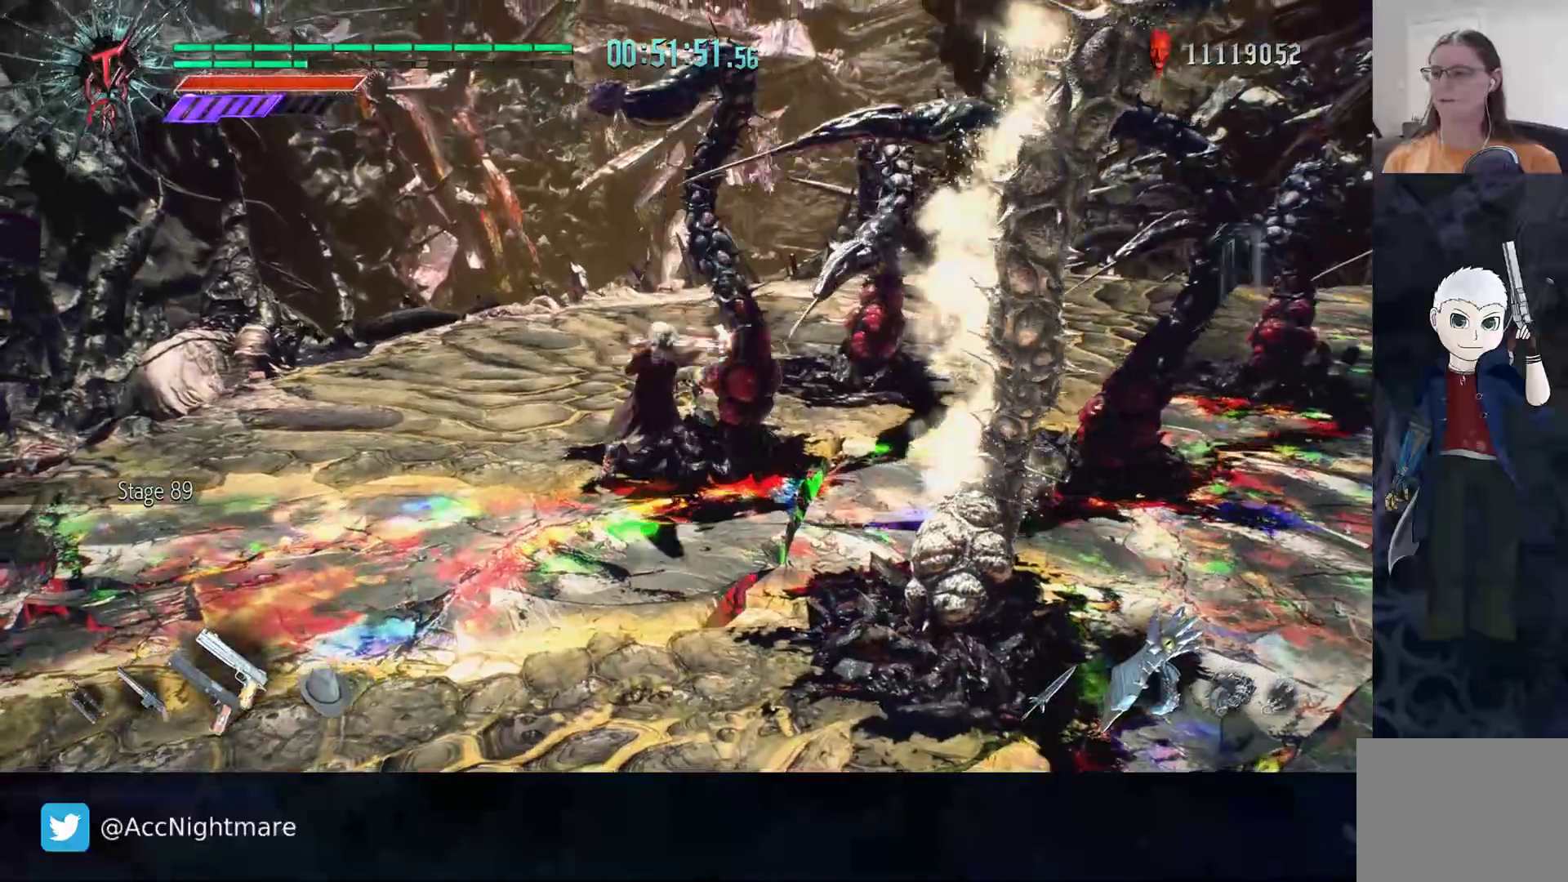
Gameplay with a controller (PlayStation layout); each line is a JSON object with the inputs held at the frame after it (dt_ms = milliseconds from this image to that frame). "events" lists button and stick changes between this image and that frame as [ms after this image, input, new state], when the widget could be followed in between. Not read: R1 R3.
{"dt_ms": 500, "buttons": ["R2"], "left_stick": "left", "right_stick": "center", "events": [[50, "TRIANGLE", "down"], [133, "TRIANGLE", "up"], [200, "R2", "up"], [233, "left_stick", "left"], [333, "R2", "down"]]}
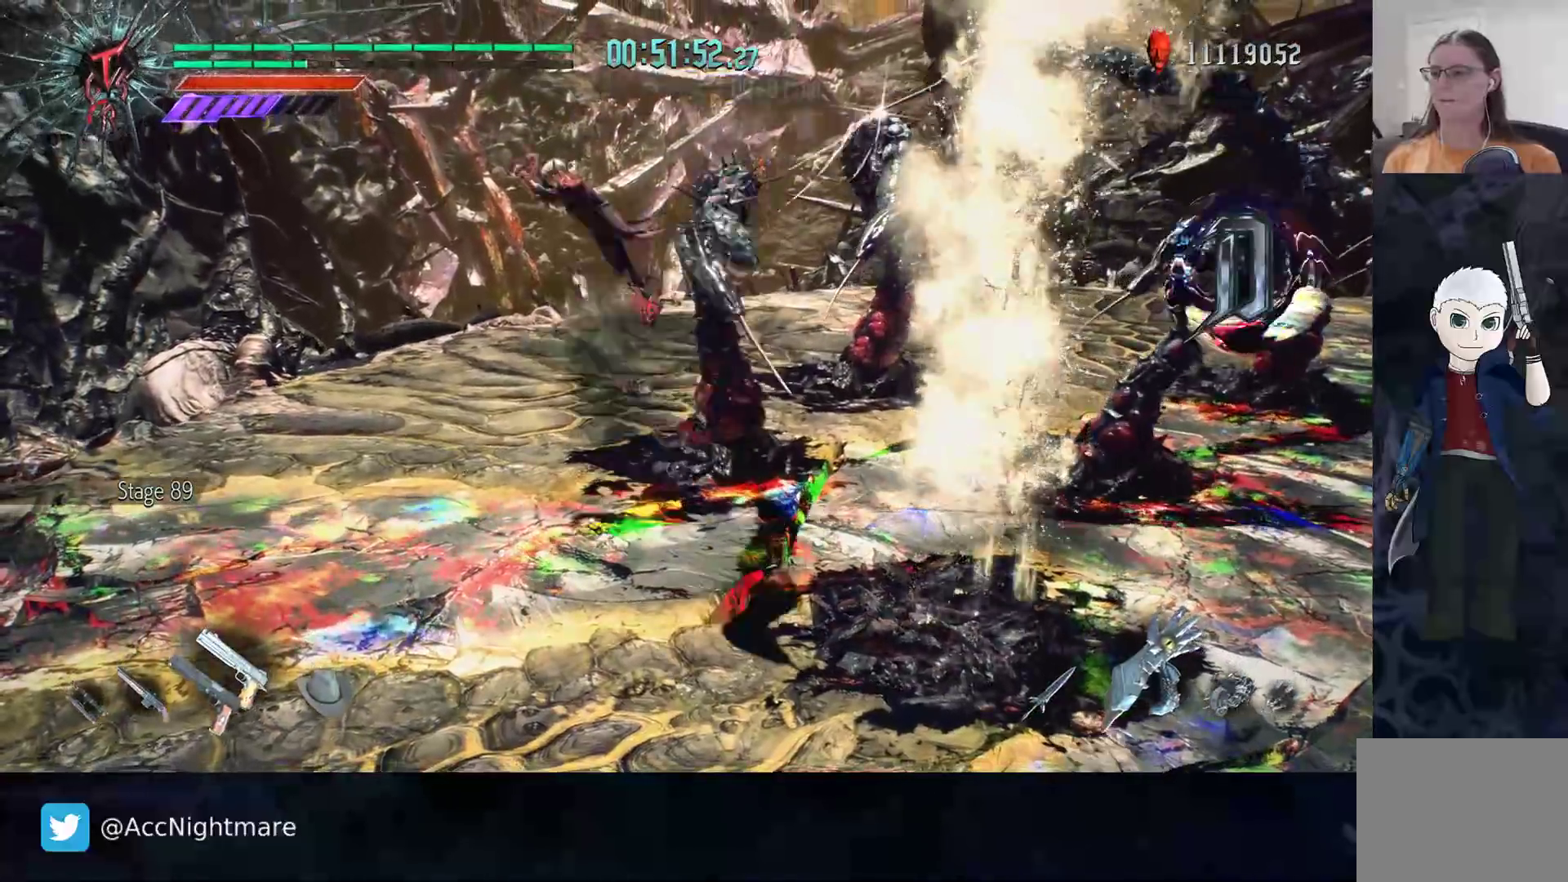
{"dt_ms": 500, "buttons": ["R2"], "left_stick": "center", "right_stick": "center", "events": [[33, "R2", "up"], [183, "R2", "down"], [183, "SQUARE", "down"], [217, "left_stick", "center"], [233, "SQUARE", "up"], [300, "SQUARE", "down"], [383, "SQUARE", "up"]]}
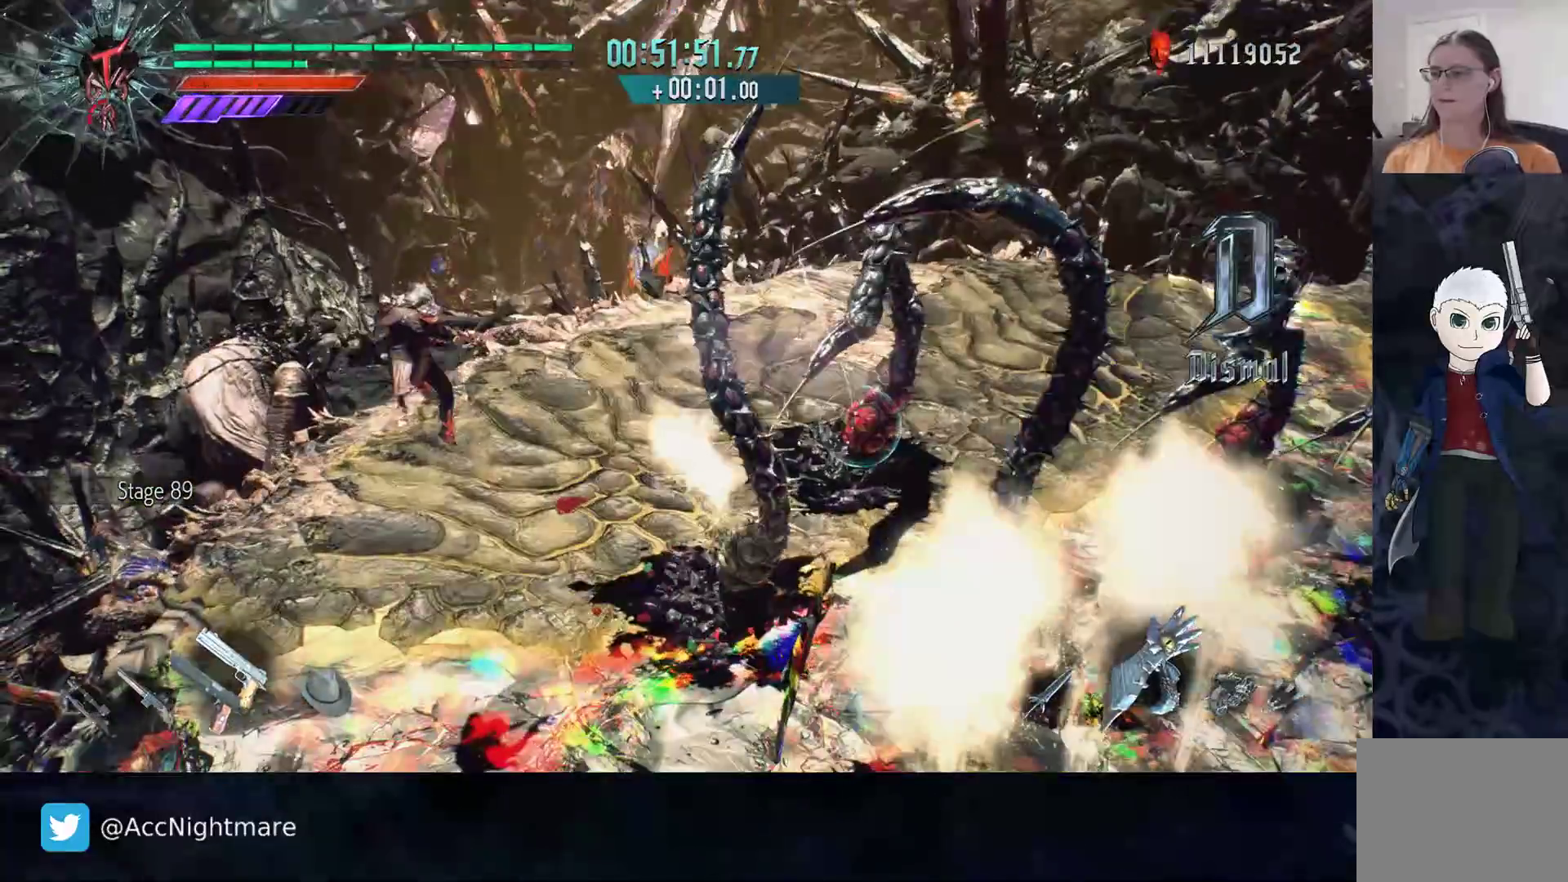
{"dt_ms": 500, "buttons": [], "left_stick": "up-left", "right_stick": "center", "events": [[33, "R2", "up"], [83, "right_stick", "left"], [367, "right_stick", "center"], [383, "left_stick", "up-left"]]}
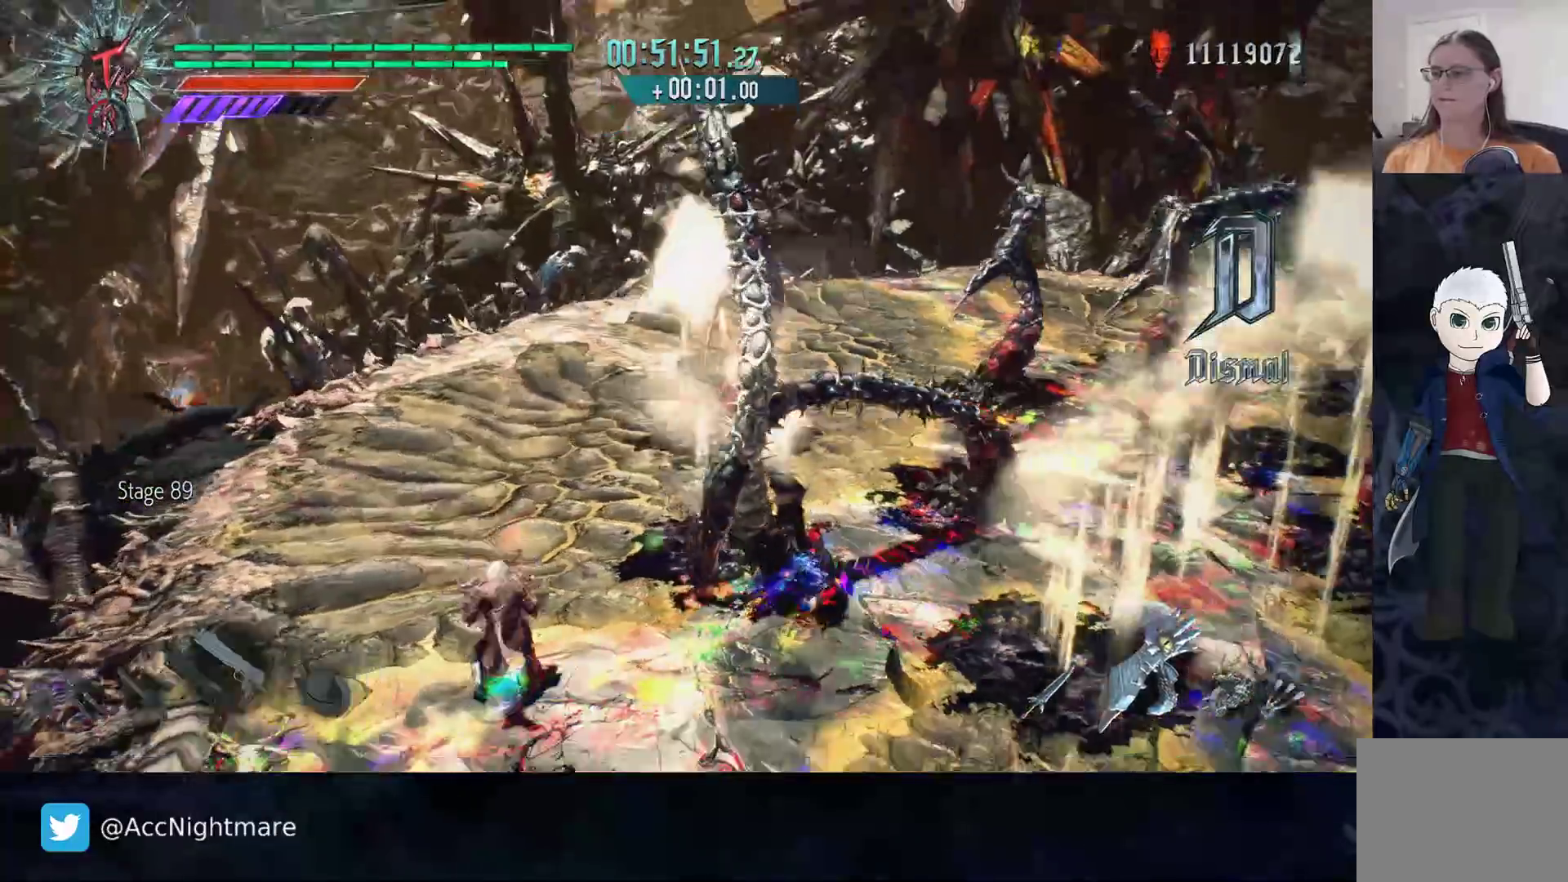
{"dt_ms": 500, "buttons": [], "left_stick": "up-right", "right_stick": "center", "events": [[217, "R2", "down"], [250, "left_stick", "up"], [350, "left_stick", "up-right"], [417, "R2", "up"]]}
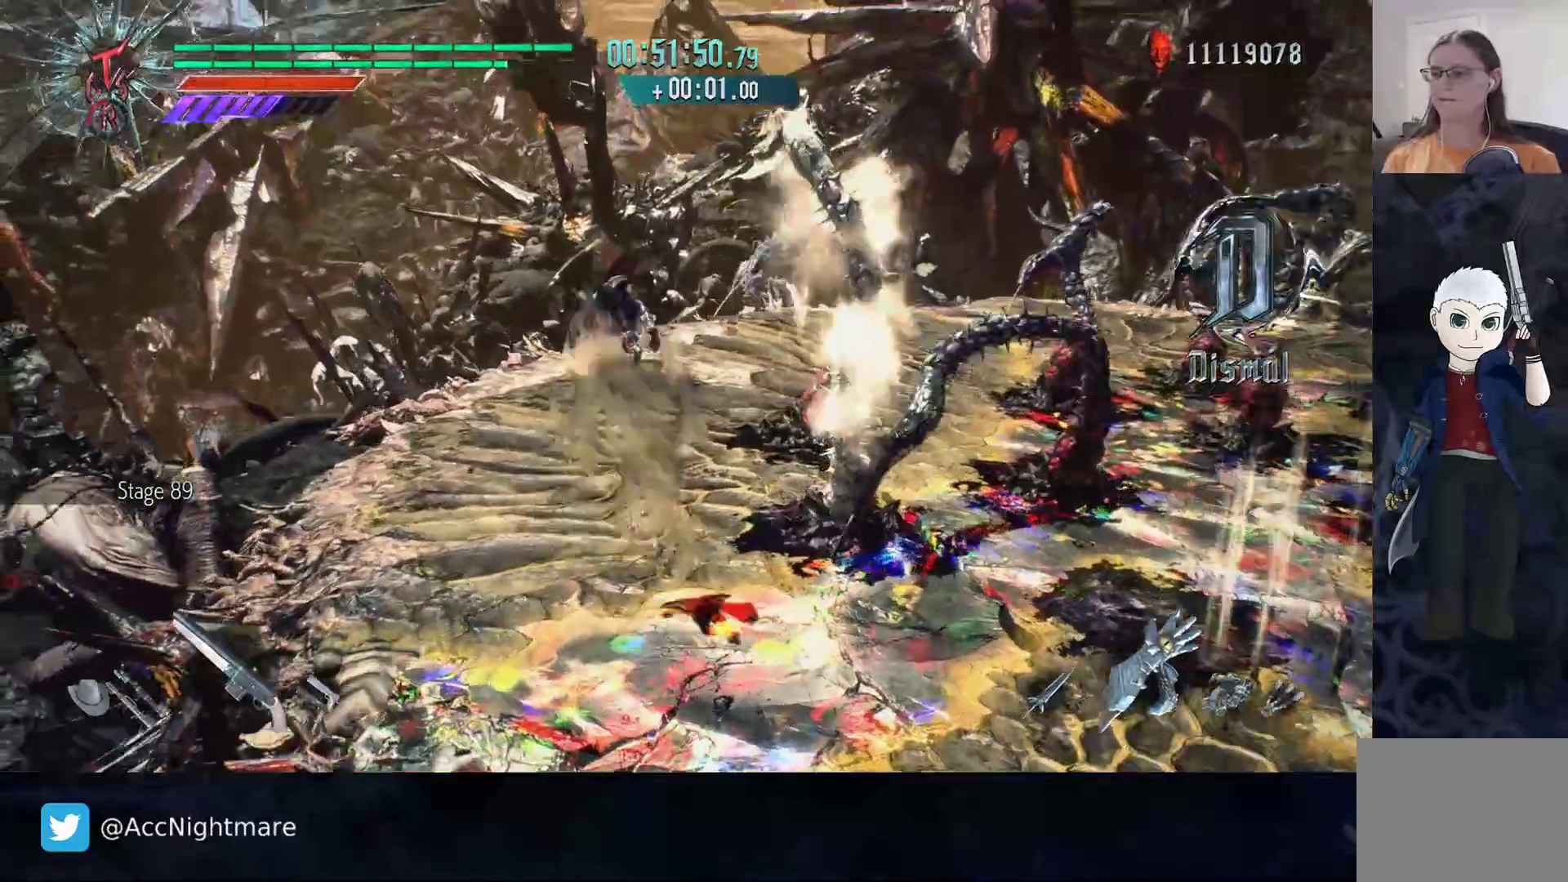
{"dt_ms": 500, "buttons": ["R2"], "left_stick": "center", "right_stick": "center", "events": [[50, "R2", "down"], [67, "SQUARE", "down"], [117, "left_stick", "center"], [250, "SQUARE", "up"]]}
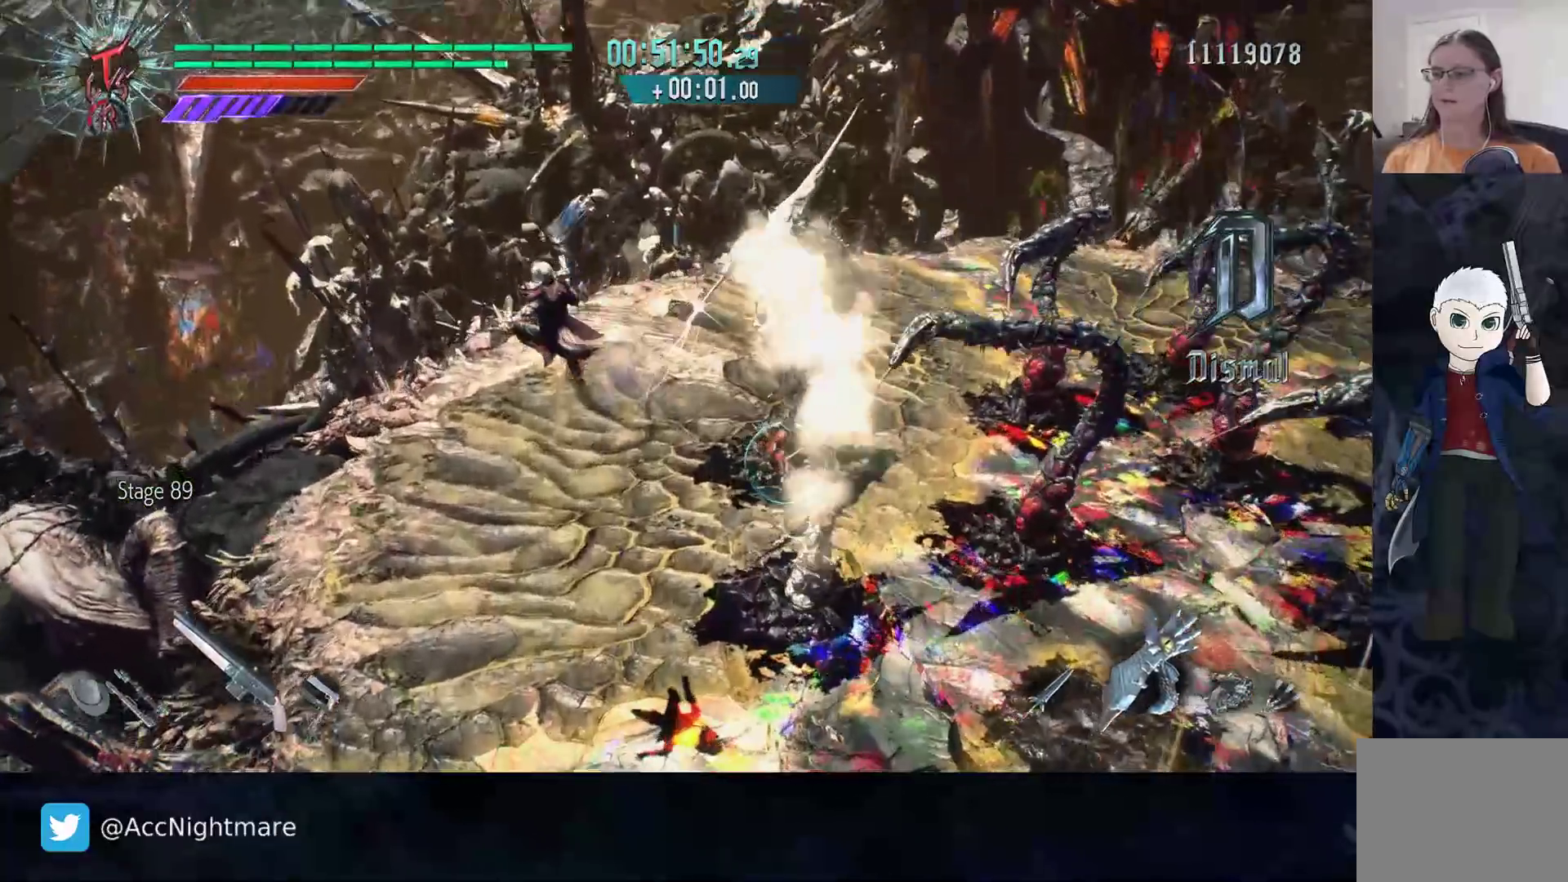
{"dt_ms": 500, "buttons": ["R2"], "left_stick": "center", "right_stick": "center", "events": [[83, "R2", "up"], [217, "R2", "down"], [217, "SQUARE", "down"], [483, "SQUARE", "up"]]}
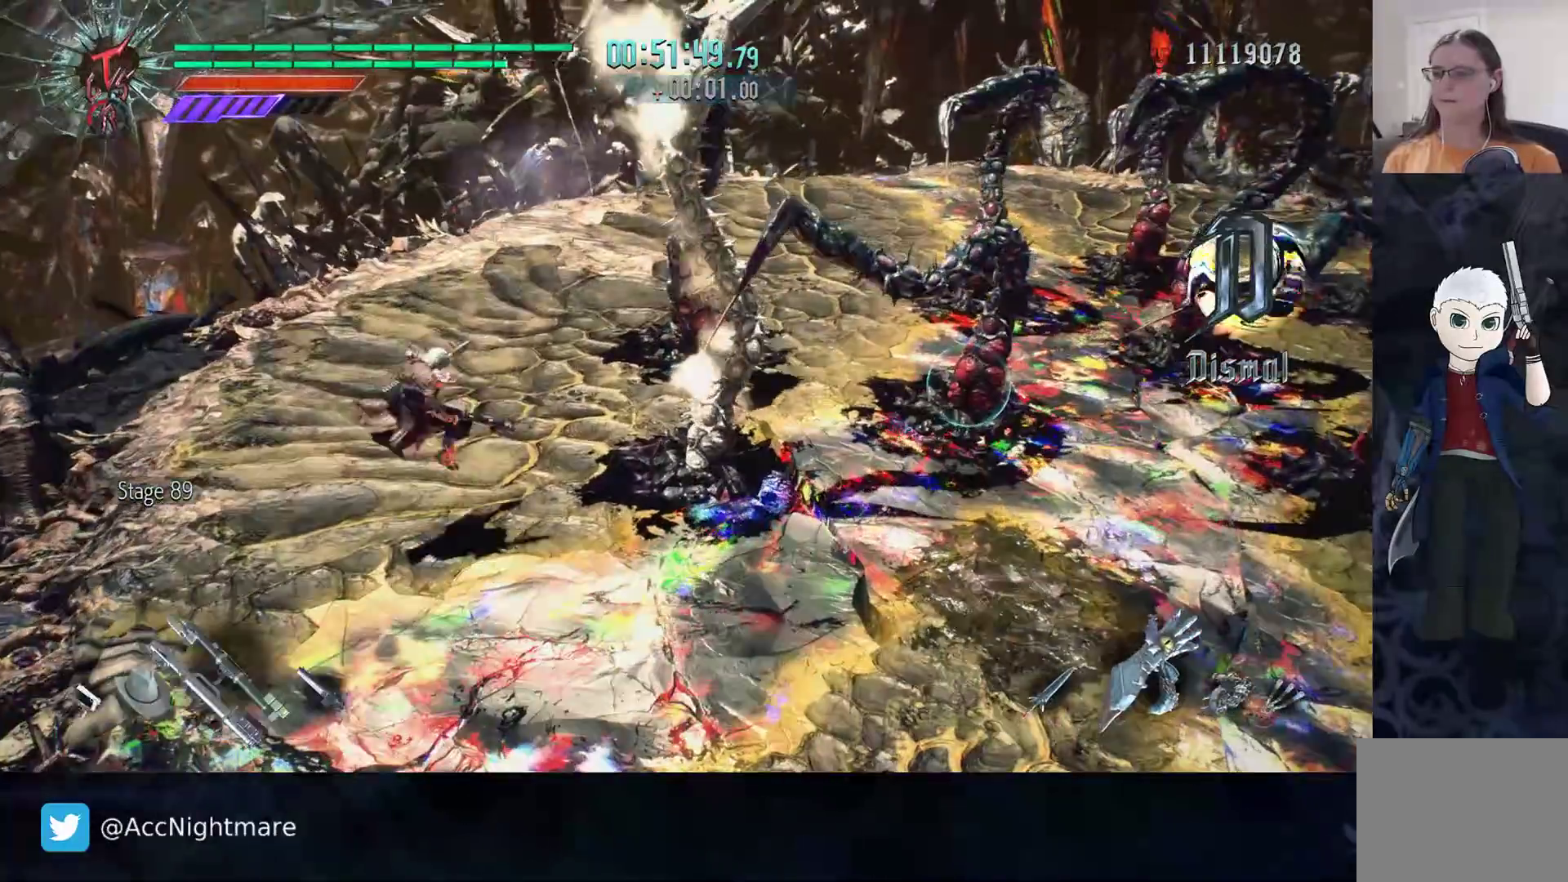
{"dt_ms": 500, "buttons": [], "left_stick": "right", "right_stick": "center", "events": [[233, "DPAD_UP", "down"], [283, "DPAD_UP", "up"], [333, "R2", "up"], [483, "left_stick", "right"]]}
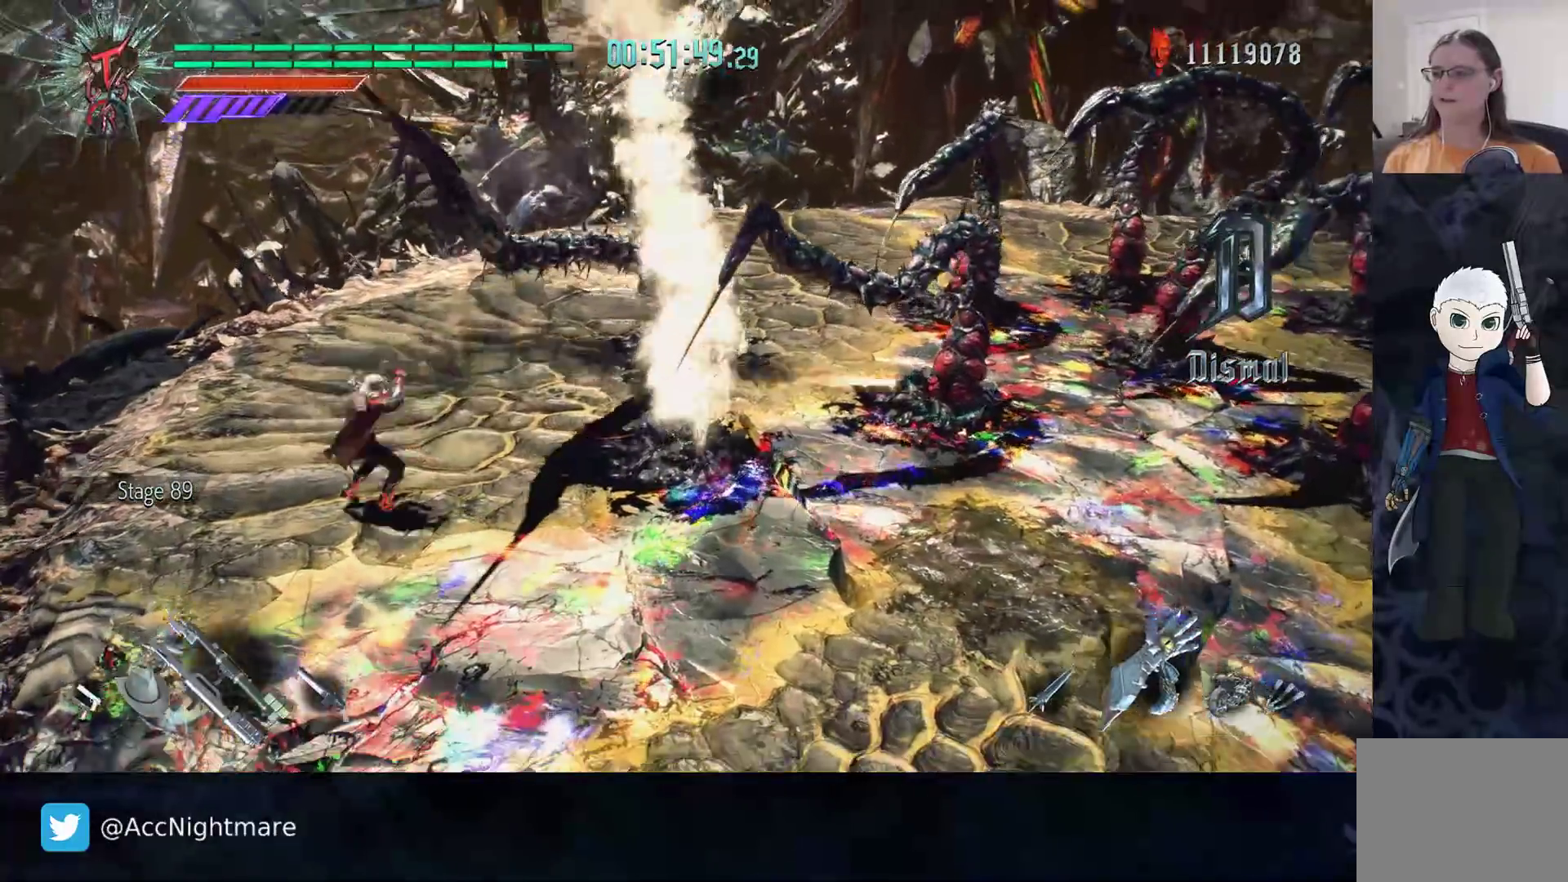
{"dt_ms": 500, "buttons": ["R2"], "left_stick": "right", "right_stick": "center", "events": [[350, "R2", "down"]]}
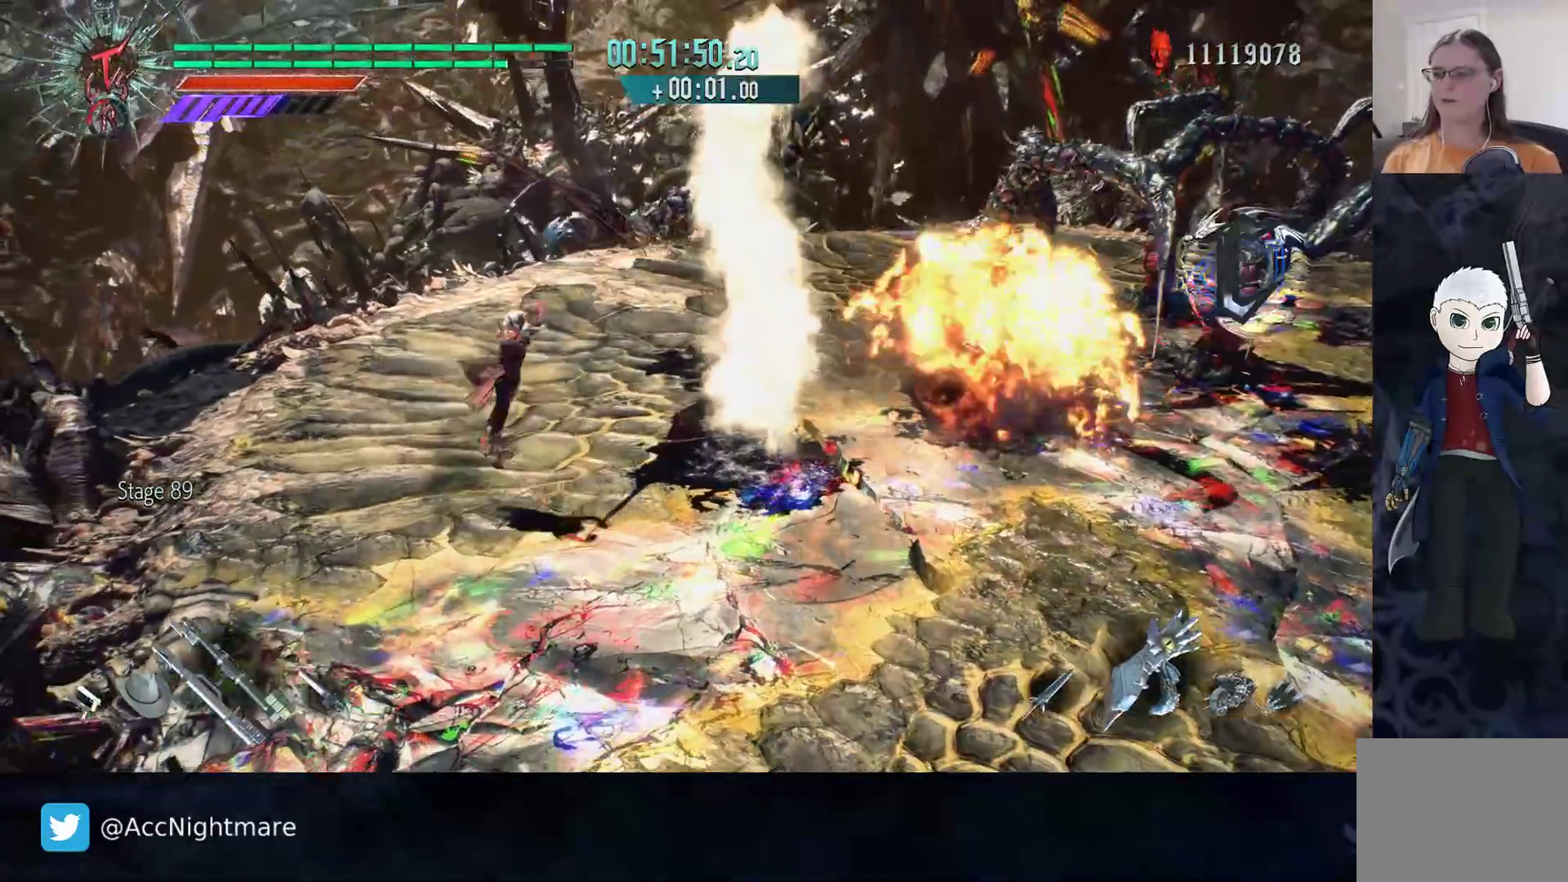
{"dt_ms": 500, "buttons": ["SQUARE", "R2"], "left_stick": "center", "right_stick": "center", "events": [[33, "R2", "up"], [300, "R2", "down"], [300, "left_stick", "center"], [317, "SQUARE", "down"], [367, "SQUARE", "up"], [417, "SQUARE", "down"]]}
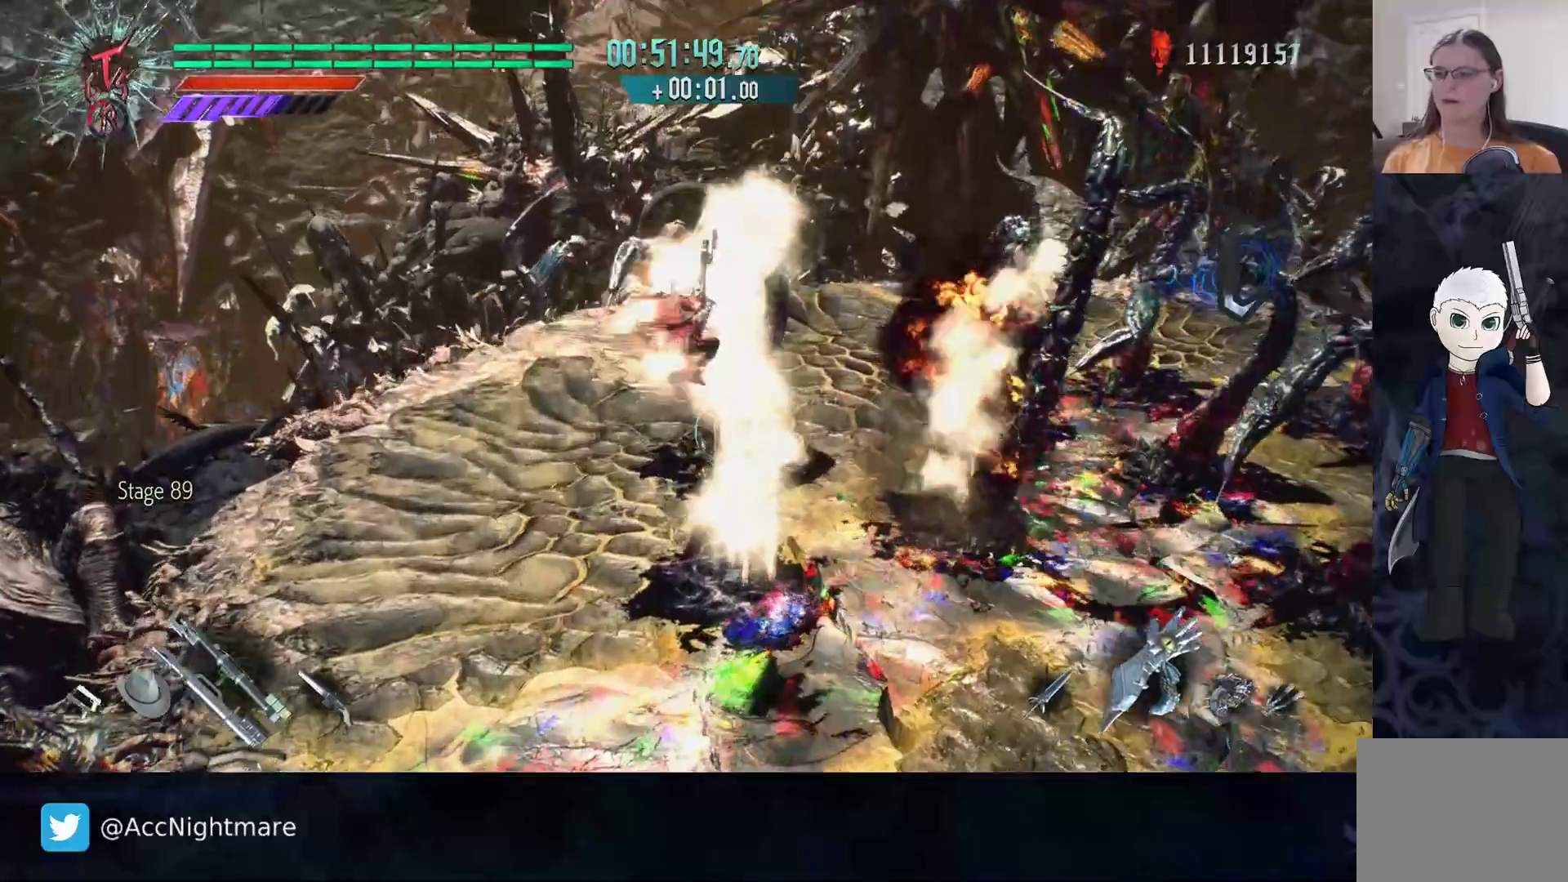
{"dt_ms": 500, "buttons": [], "left_stick": "center", "right_stick": "left", "events": [[50, "SQUARE", "up"], [67, "SQUARE", "down"], [150, "SQUARE", "up"], [217, "R2", "up"], [300, "right_stick", "left"]]}
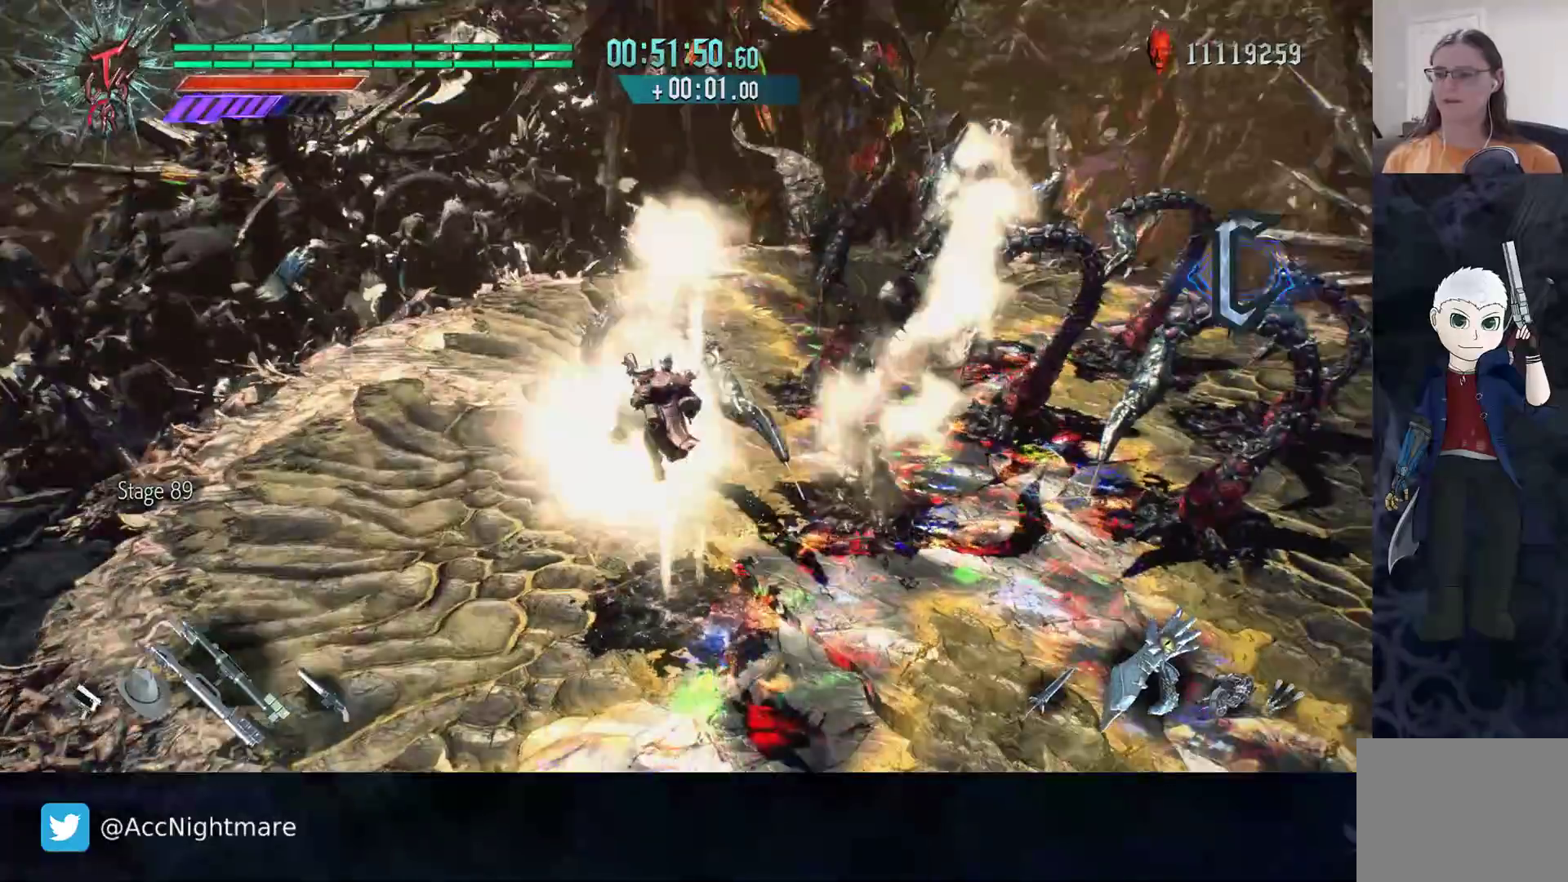
{"dt_ms": 500, "buttons": ["R2"], "left_stick": "up-left", "right_stick": "center", "events": [[150, "left_stick", "left"], [200, "right_stick", "center"], [250, "left_stick", "up-left"], [483, "R2", "down"]]}
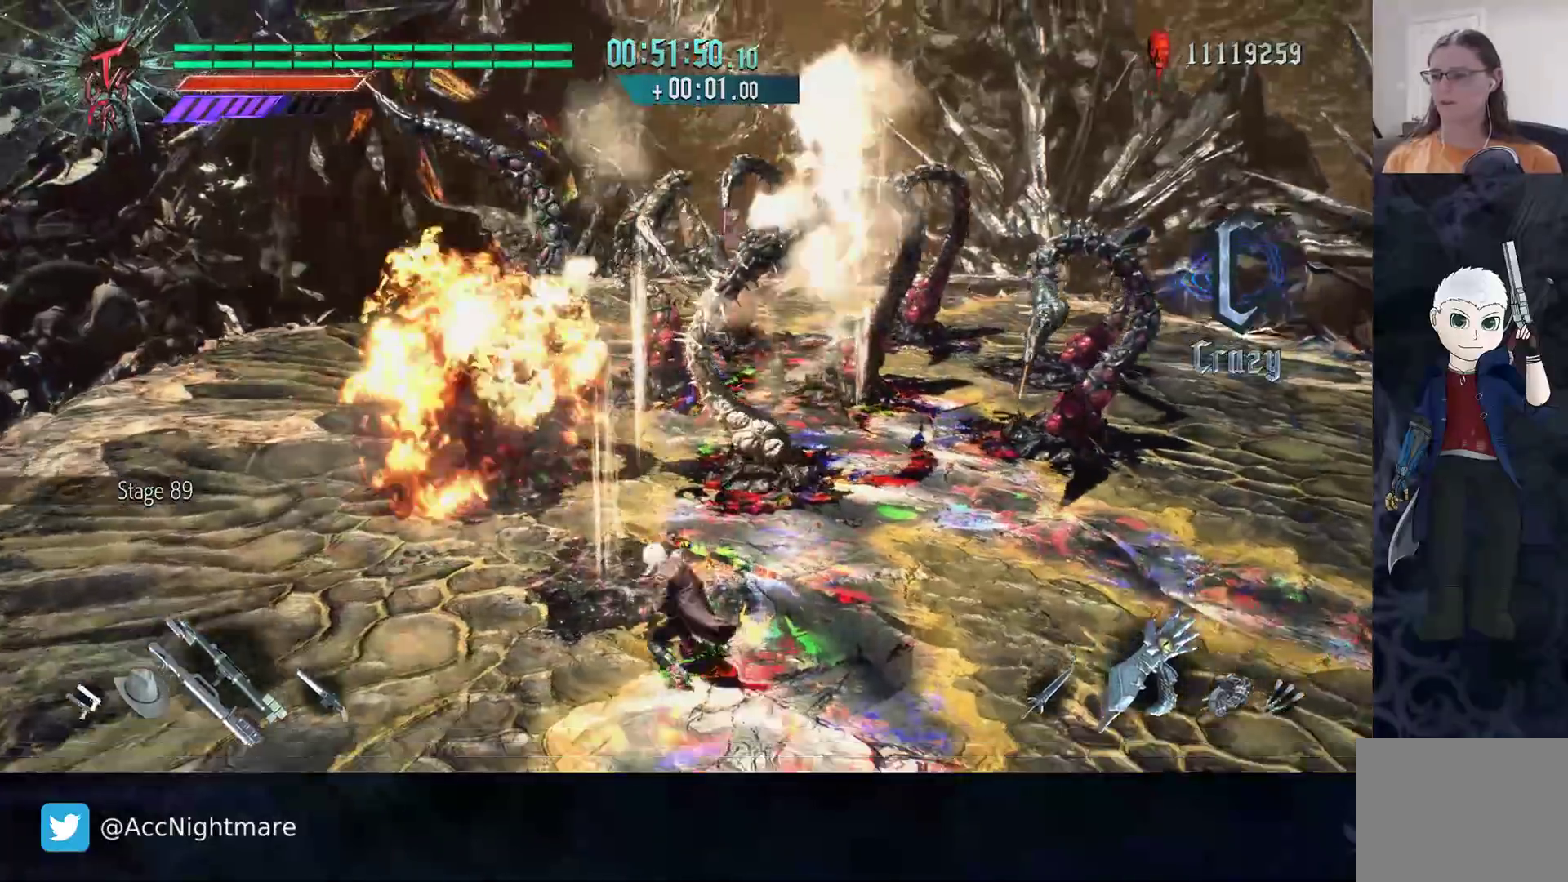
{"dt_ms": 500, "buttons": [], "left_stick": "center", "right_stick": "center", "events": [[67, "left_stick", "up"], [167, "R2", "up"], [183, "R2", "down"], [217, "SQUARE", "down"], [217, "left_stick", "center"], [300, "SQUARE", "up"], [317, "SQUARE", "down"], [400, "SQUARE", "up"], [500, "R2", "up"]]}
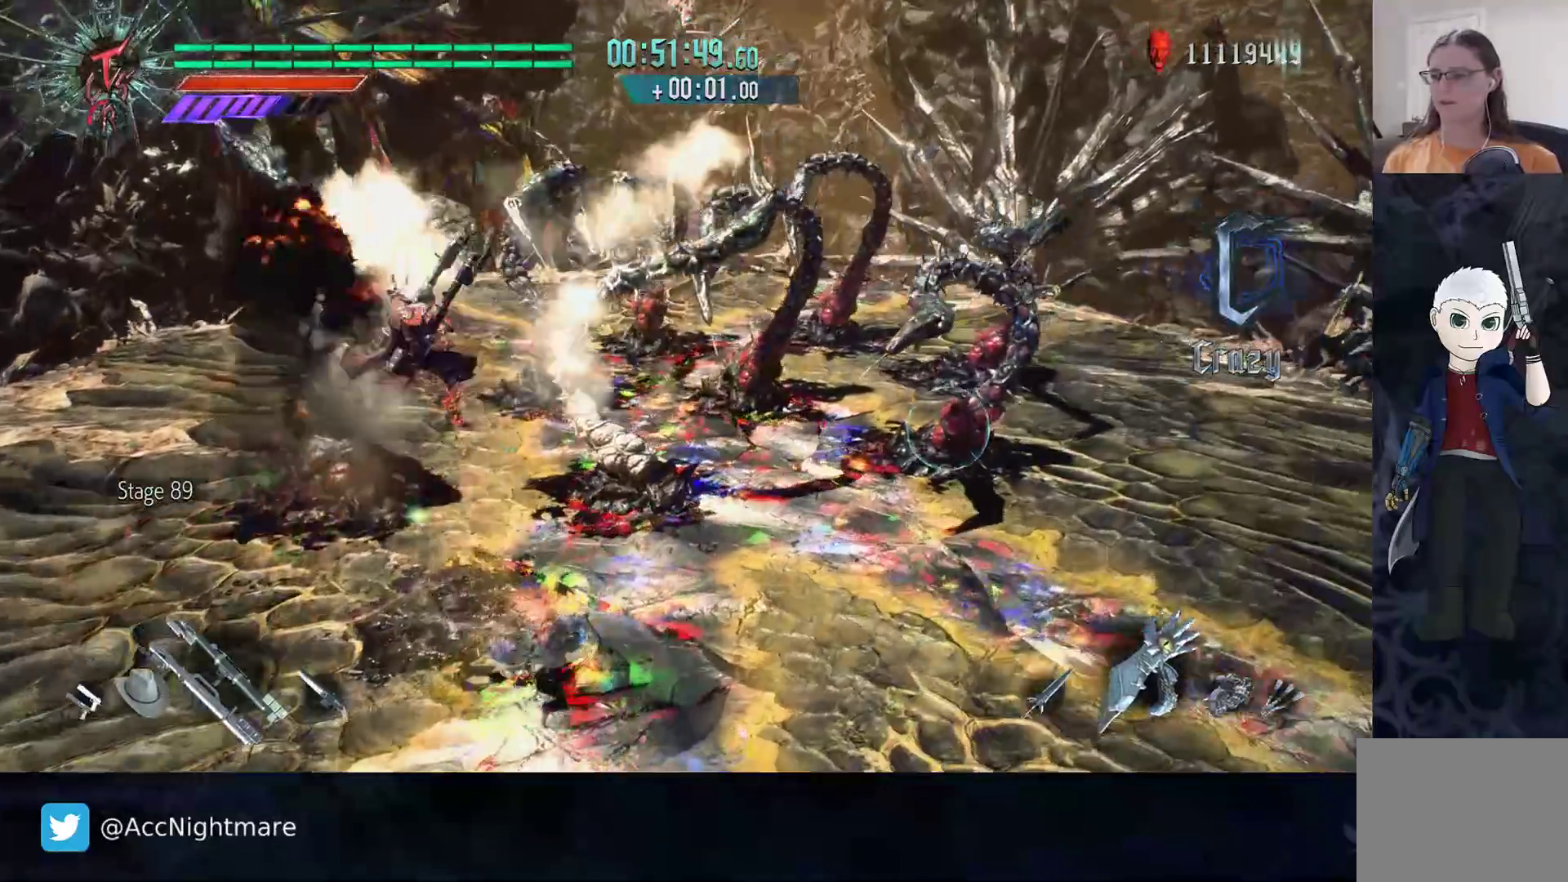
{"dt_ms": 500, "buttons": [], "left_stick": "up-right", "right_stick": "center", "events": [[117, "right_stick", "left"], [333, "right_stick", "center"], [433, "left_stick", "up-right"]]}
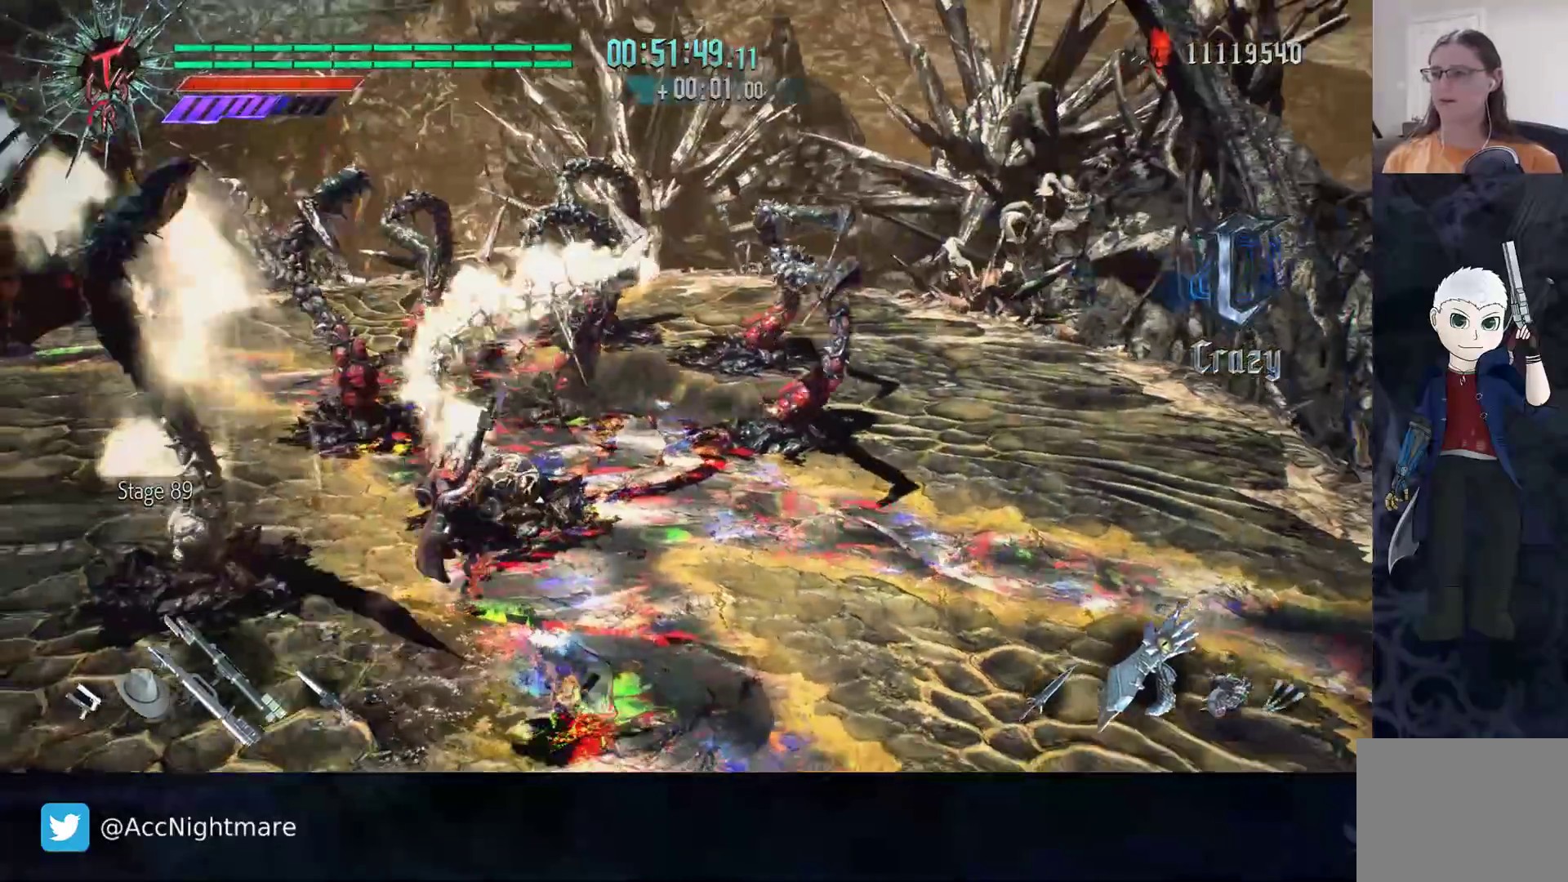
{"dt_ms": 500, "buttons": ["R2"], "left_stick": "up", "right_stick": "center", "events": [[283, "left_stick", "up"], [350, "R2", "down"]]}
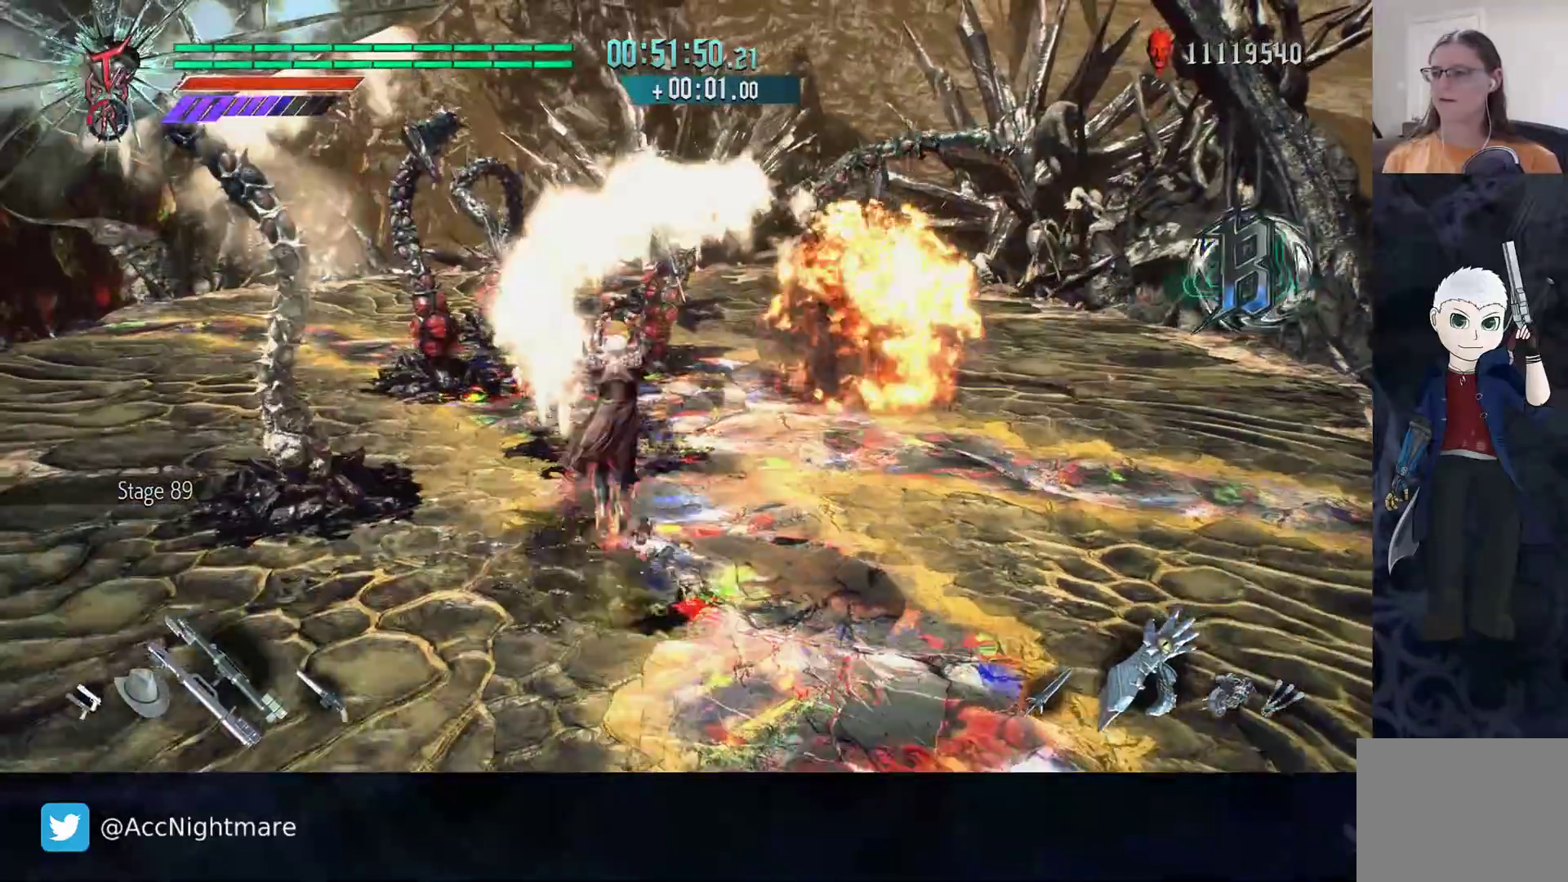
{"dt_ms": 500, "buttons": [], "left_stick": "center", "right_stick": "center", "events": [[67, "R2", "up"], [117, "R2", "down"], [117, "SQUARE", "down"], [167, "left_stick", "center"], [350, "SQUARE", "up"], [467, "R2", "up"]]}
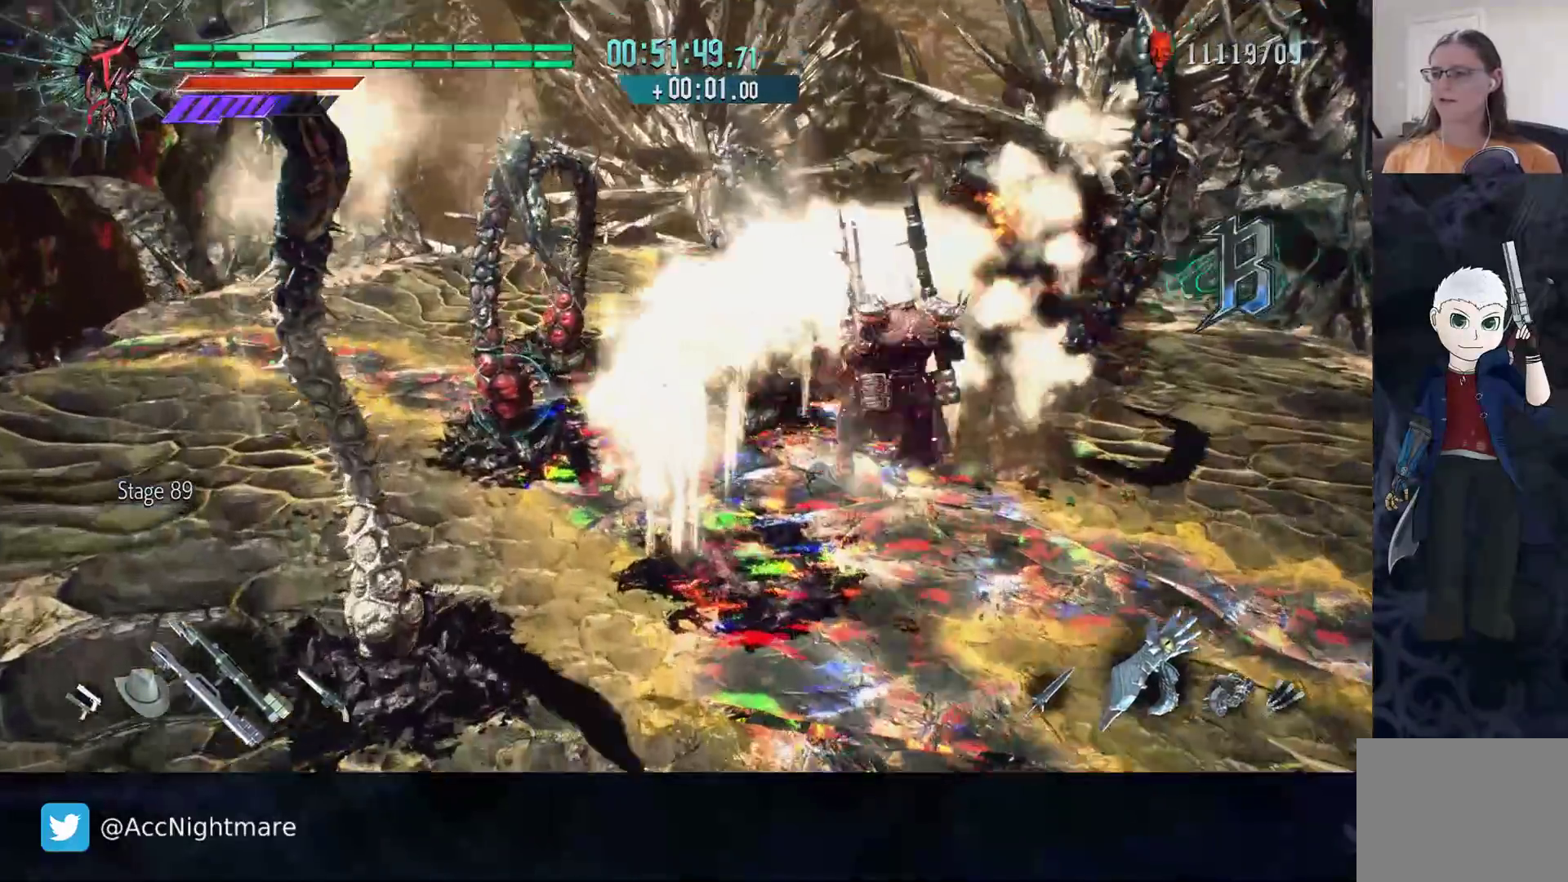
{"dt_ms": 500, "buttons": [], "left_stick": "right", "right_stick": "center", "events": [[433, "left_stick", "right"]]}
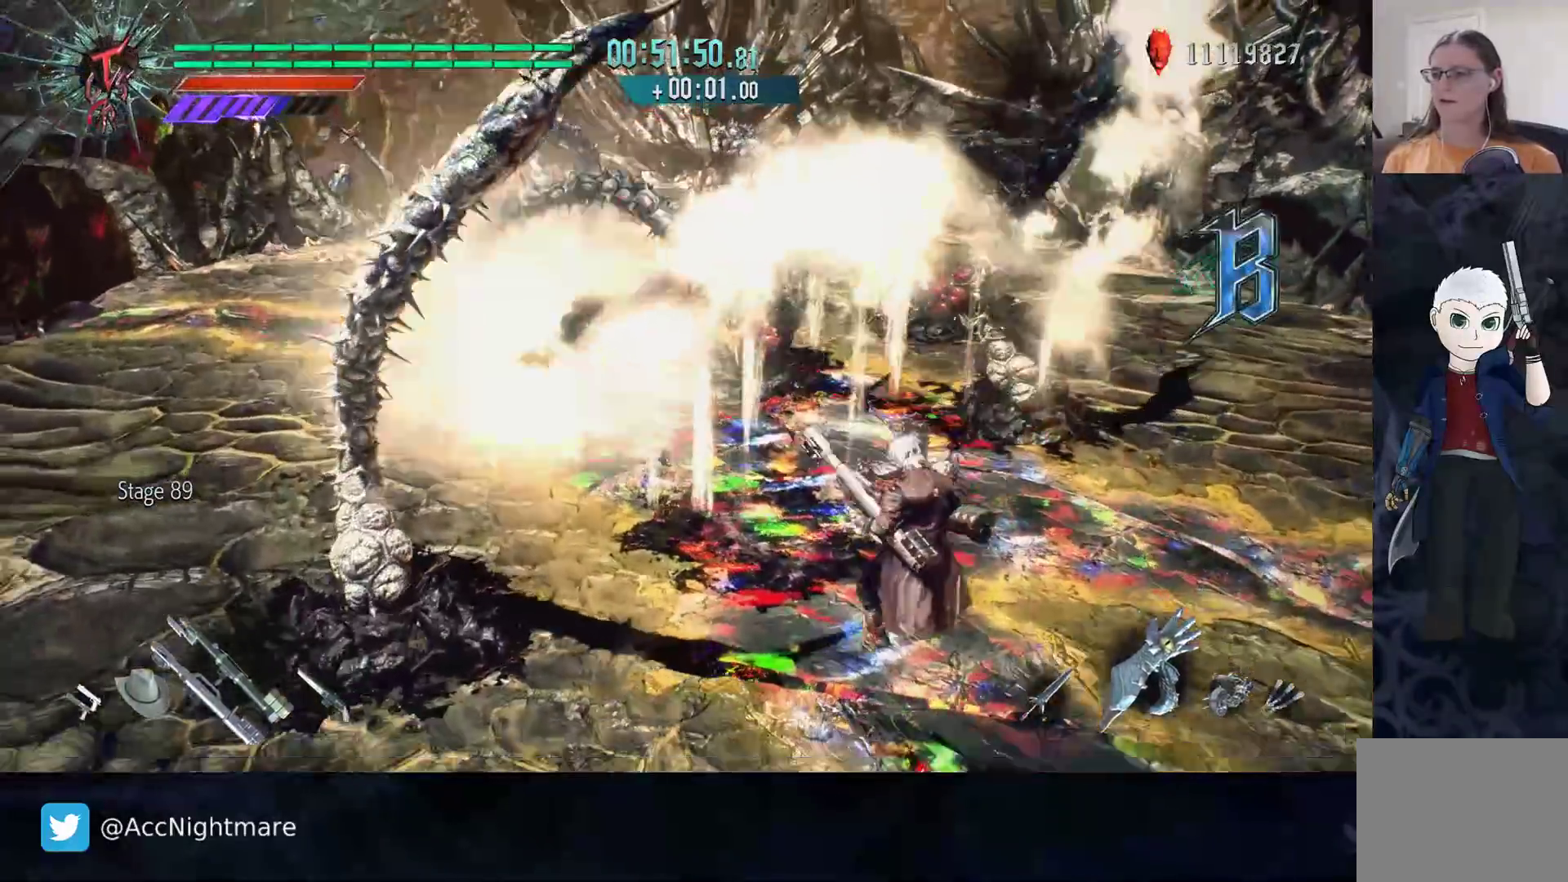
{"dt_ms": 500, "buttons": ["SQUARE", "R2"], "left_stick": "up", "right_stick": "center", "events": [[133, "left_stick", "up-right"], [283, "R2", "down"], [317, "left_stick", "up"], [483, "SQUARE", "down"]]}
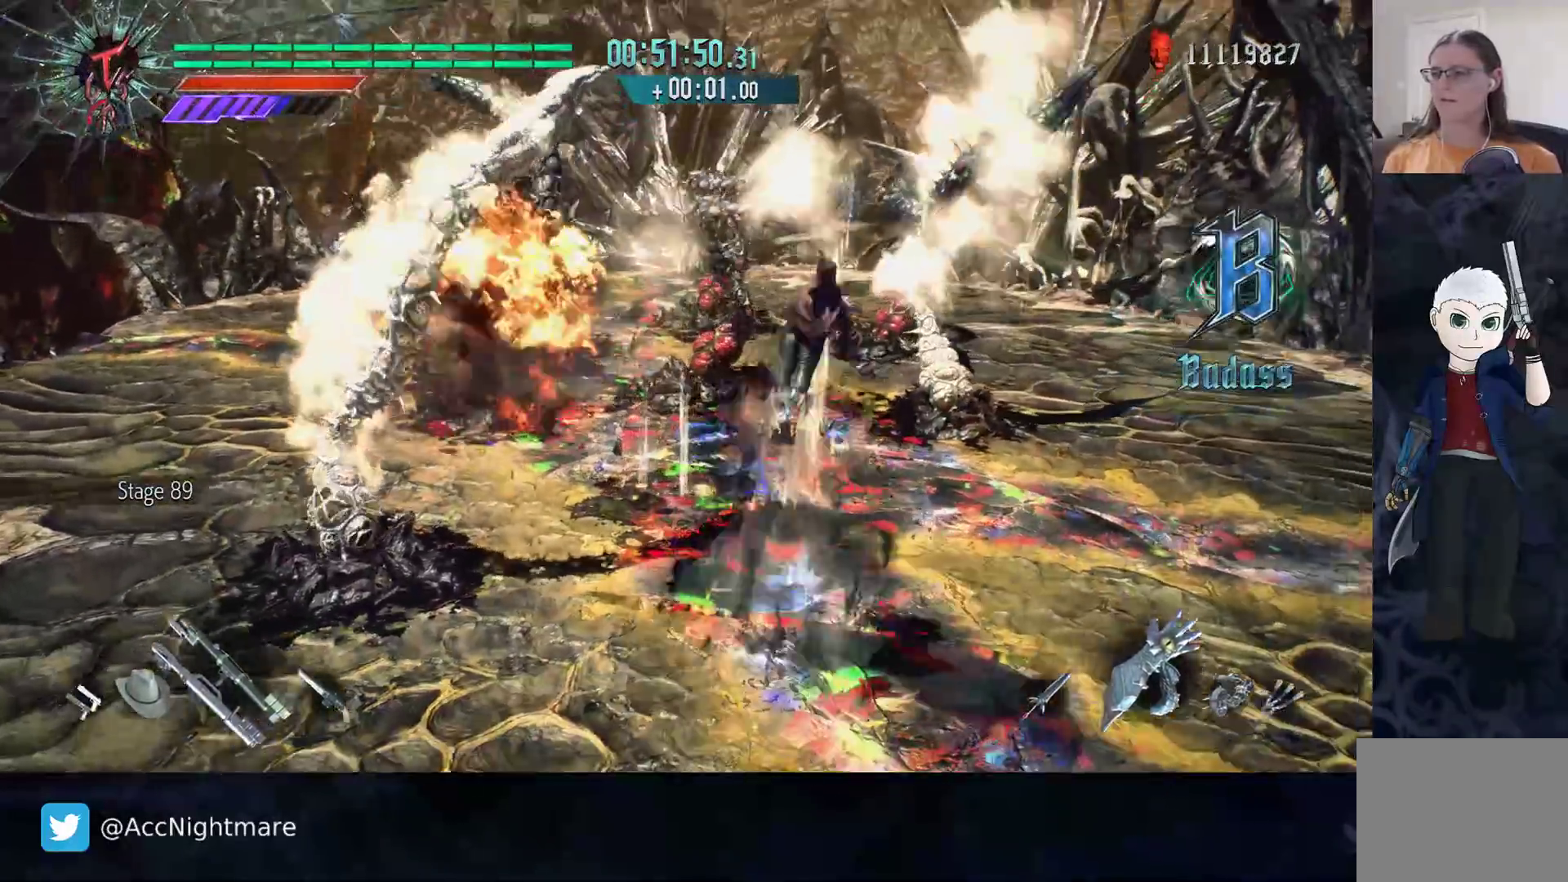
{"dt_ms": 500, "buttons": [], "left_stick": "center", "right_stick": "center", "events": [[50, "SQUARE", "up"], [117, "SQUARE", "down"], [133, "left_stick", "center"], [200, "SQUARE", "up"], [250, "R2", "up"]]}
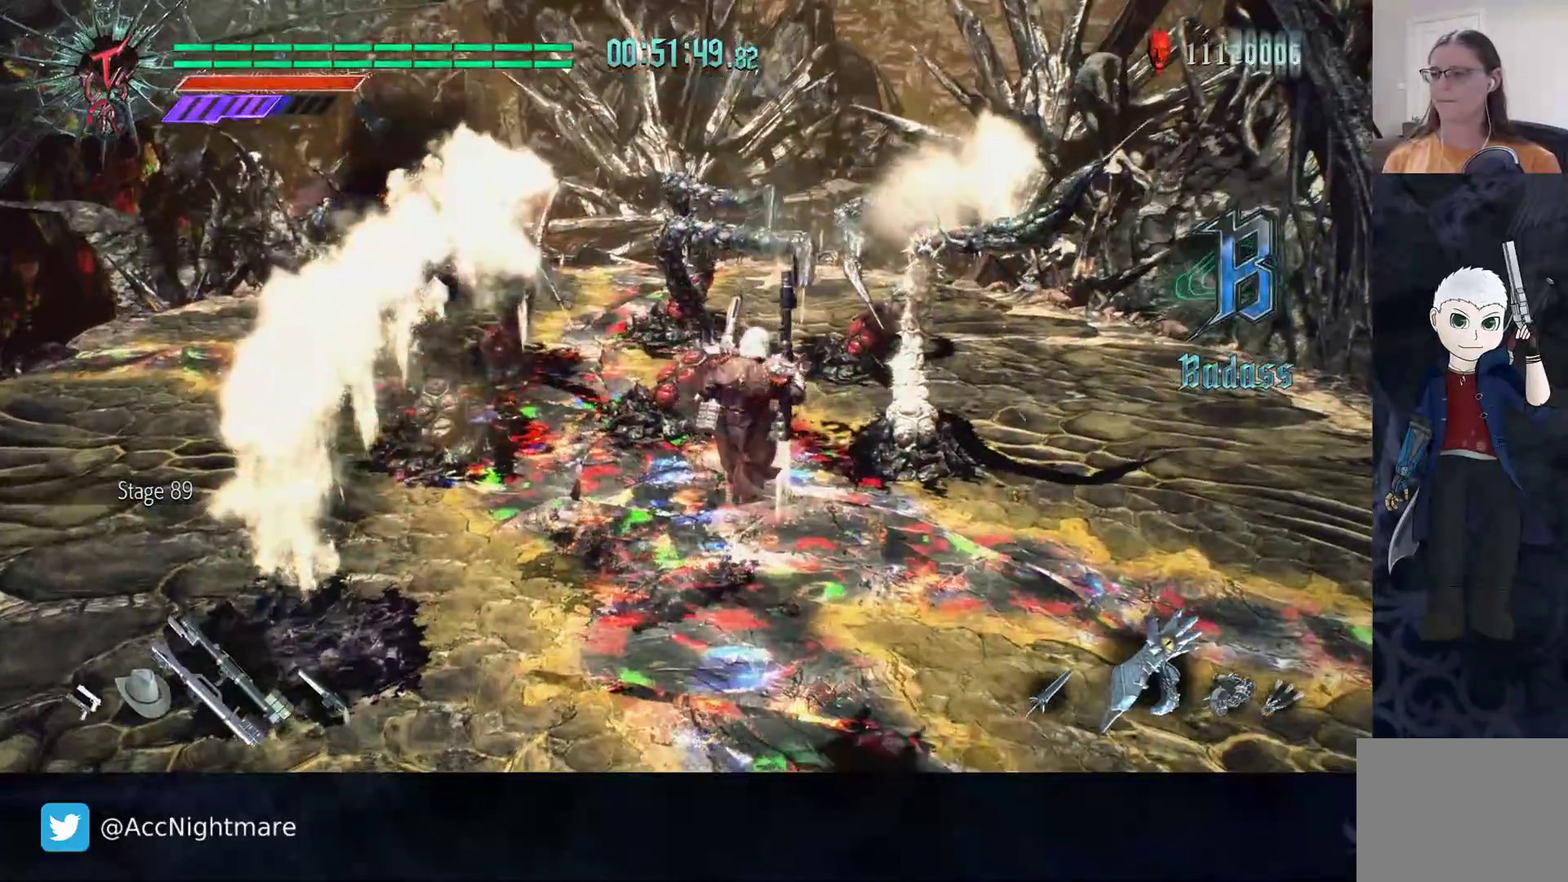
{"dt_ms": 500, "buttons": [], "left_stick": "center", "right_stick": "center", "events": []}
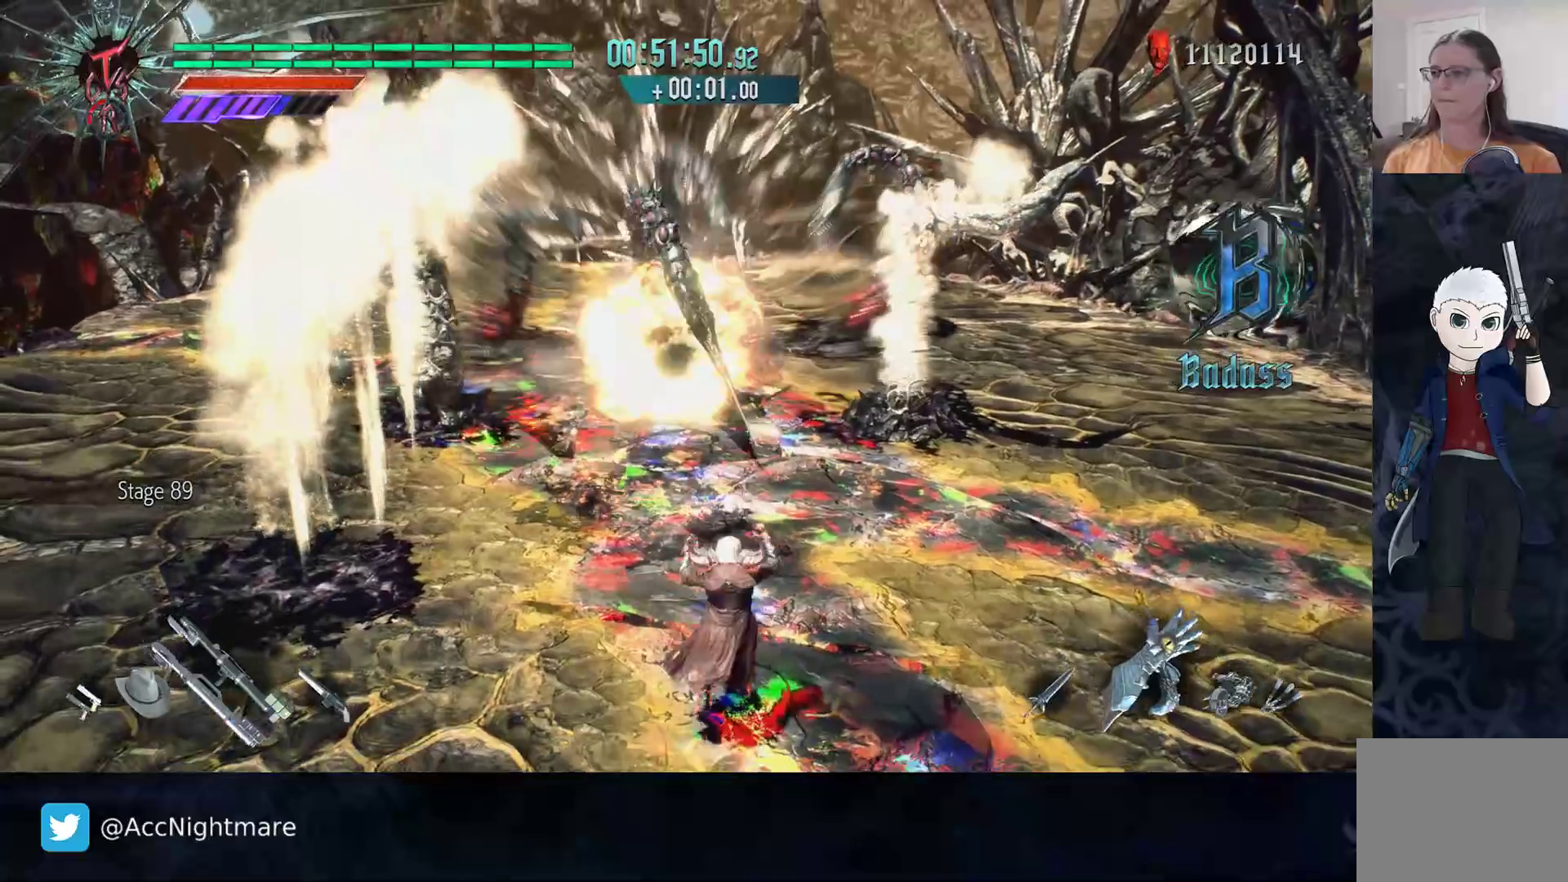
{"dt_ms": 500, "buttons": ["R2"], "left_stick": "center", "right_stick": "center", "events": [[100, "left_stick", "up"], [117, "R2", "down"], [250, "R2", "up"], [283, "R2", "down"], [283, "left_stick", "center"], [433, "SQUARE", "down"], [500, "SQUARE", "up"]]}
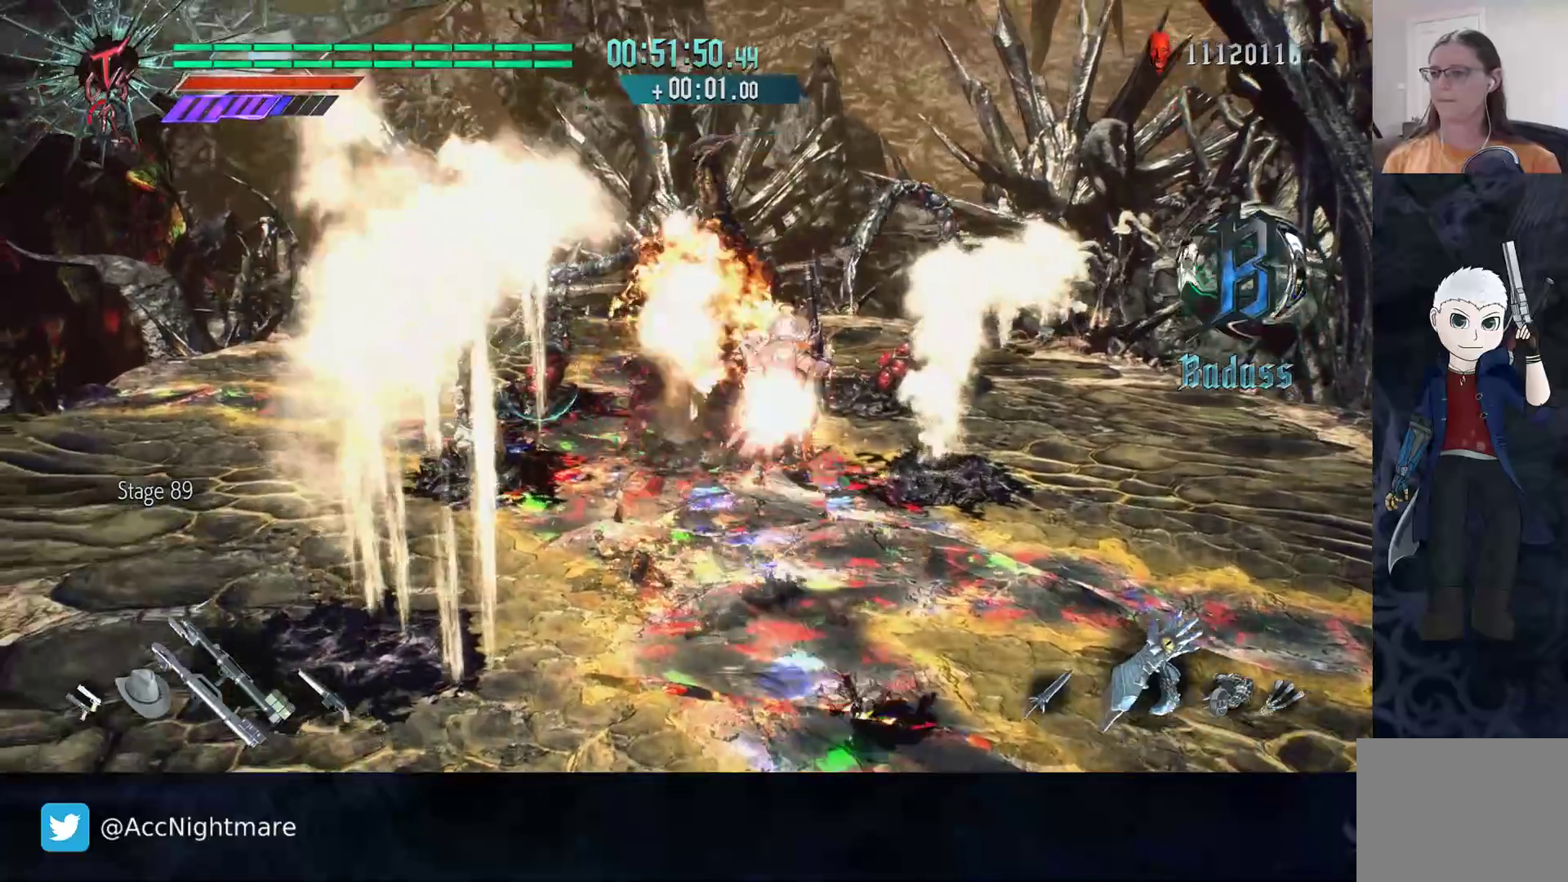
{"dt_ms": 500, "buttons": [], "left_stick": "center", "right_stick": "center", "events": [[317, "R2", "up"]]}
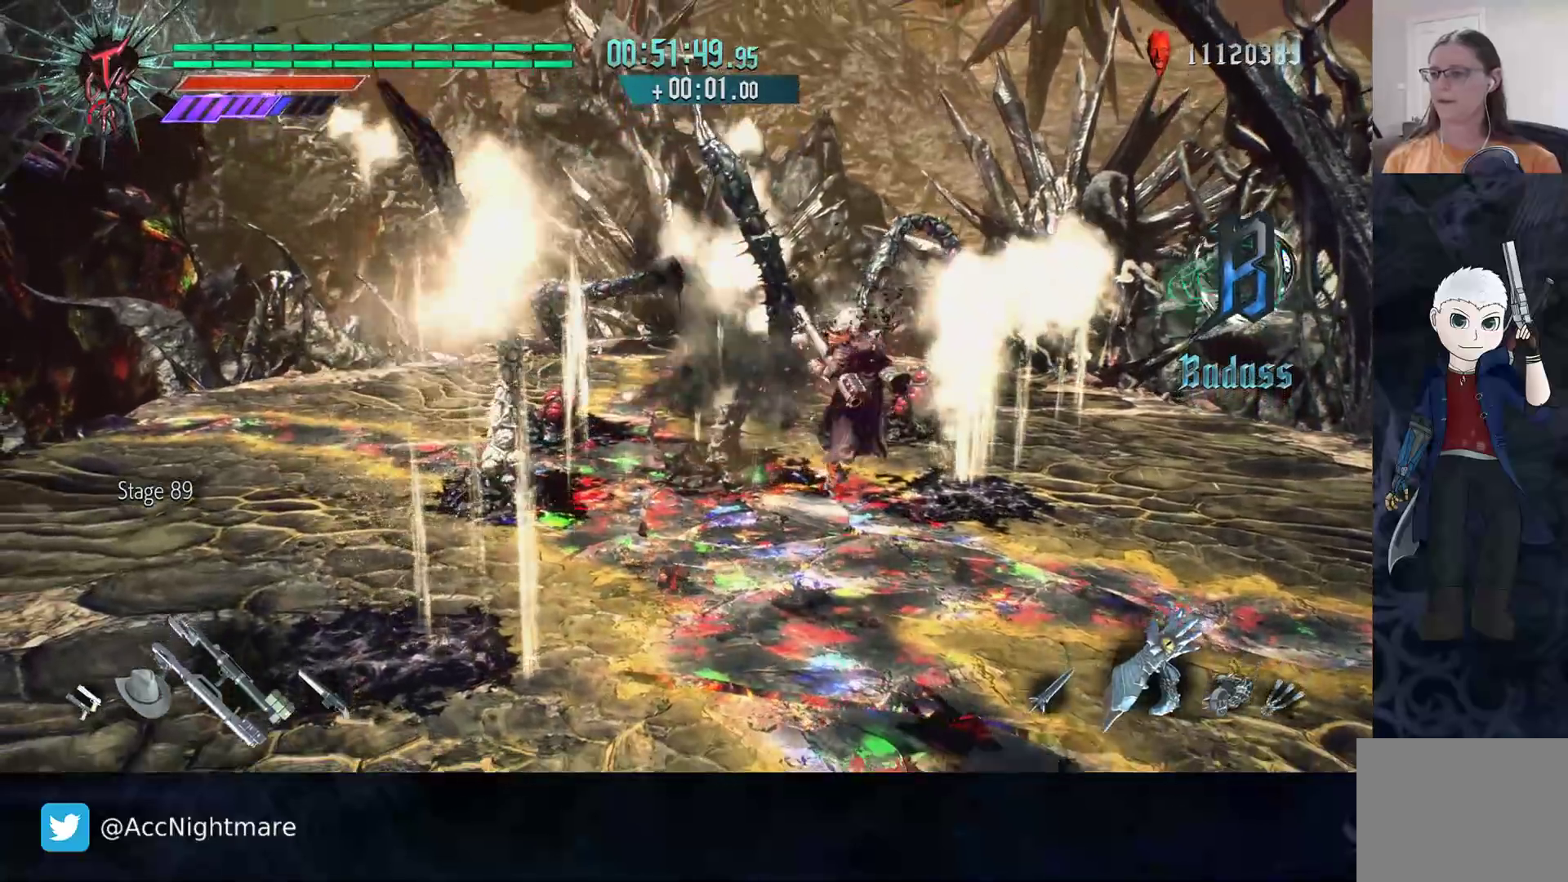
{"dt_ms": 500, "buttons": ["R2"], "left_stick": "up-right", "right_stick": "center", "events": [[333, "left_stick", "up-right"], [417, "R2", "down"]]}
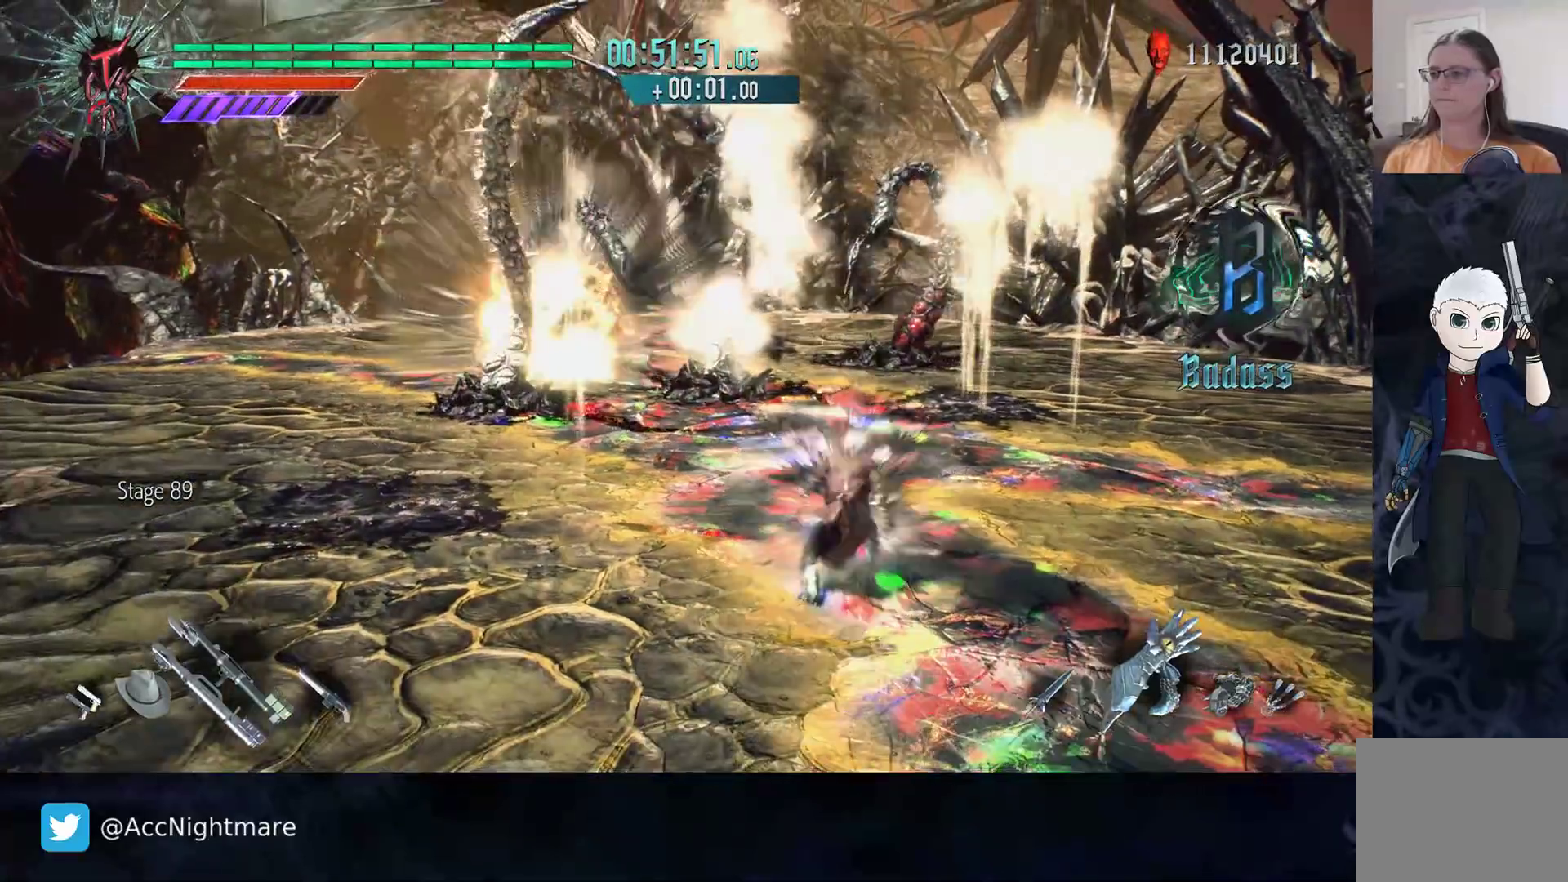
{"dt_ms": 1000, "buttons": [], "left_stick": "center", "right_stick": "center"}
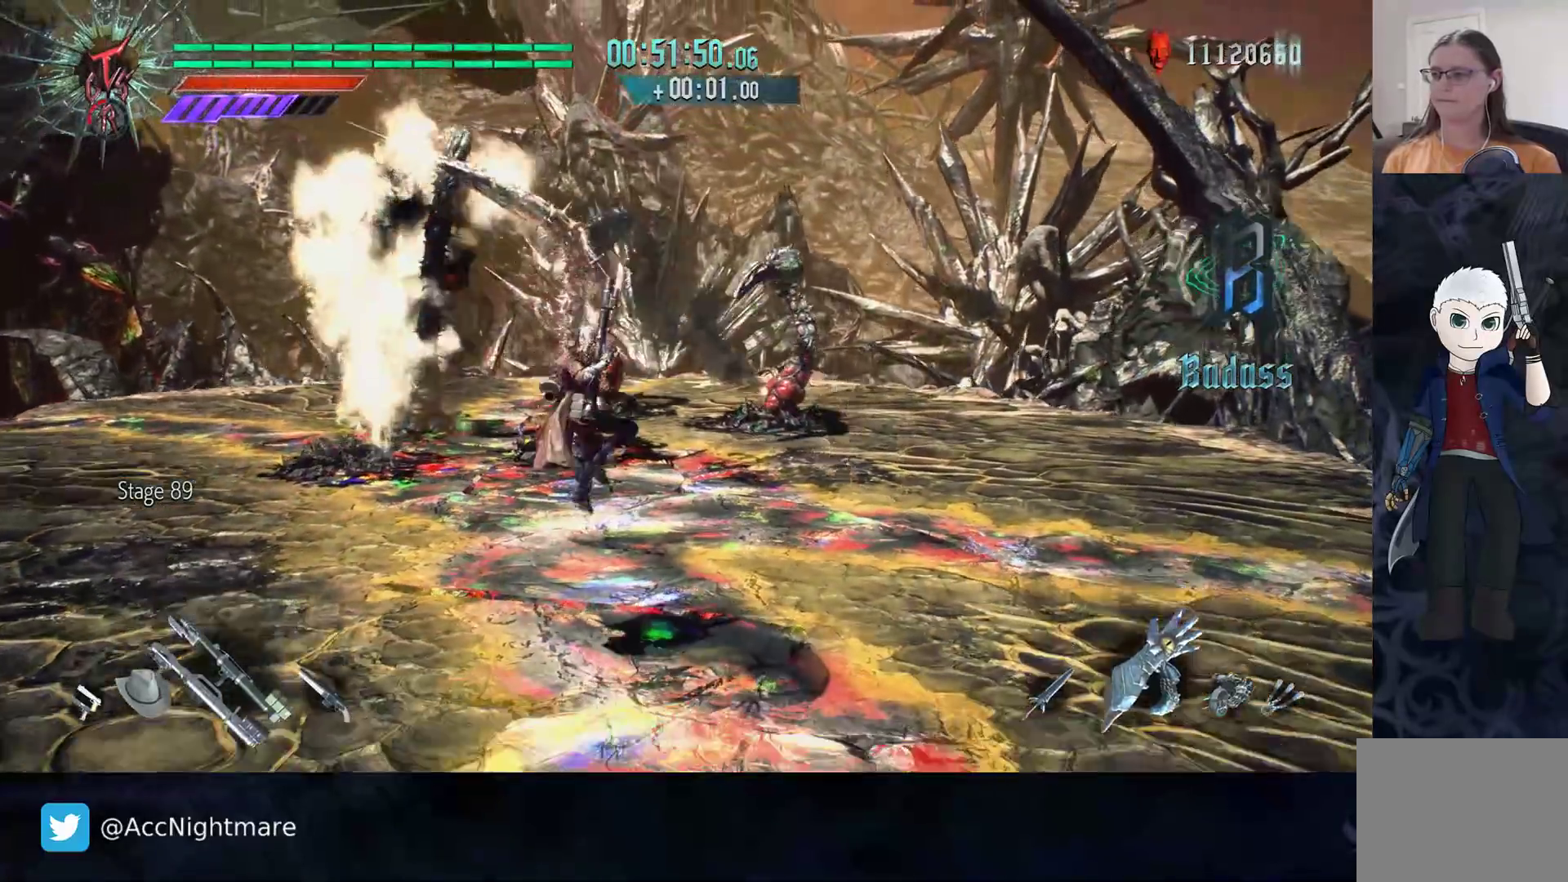
{"dt_ms": 500, "buttons": [], "left_stick": "center", "right_stick": "center", "events": []}